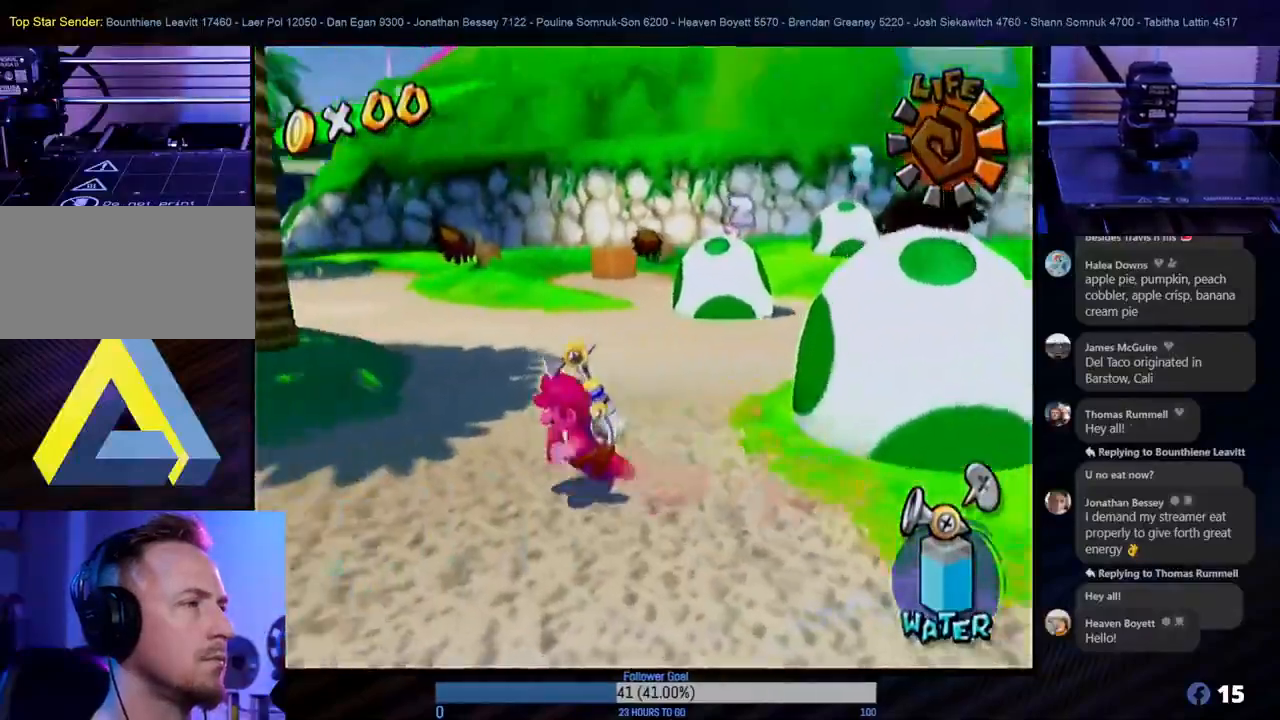
Gameplay with a controller (Nintendo layout); each line is a JSON object with the inputs held at the frame after it. "events" lists button and stick changes between this image and that frame as [ms after this image, input, new state], when the widget could be followed in between. Not read: L3 R3.
{"buttons": [], "left_stick": "right", "right_stick": "center", "events": [[83, "left_stick", "up-left"], [400, "left_stick", "up-right"], [500, "left_stick", "right"]]}
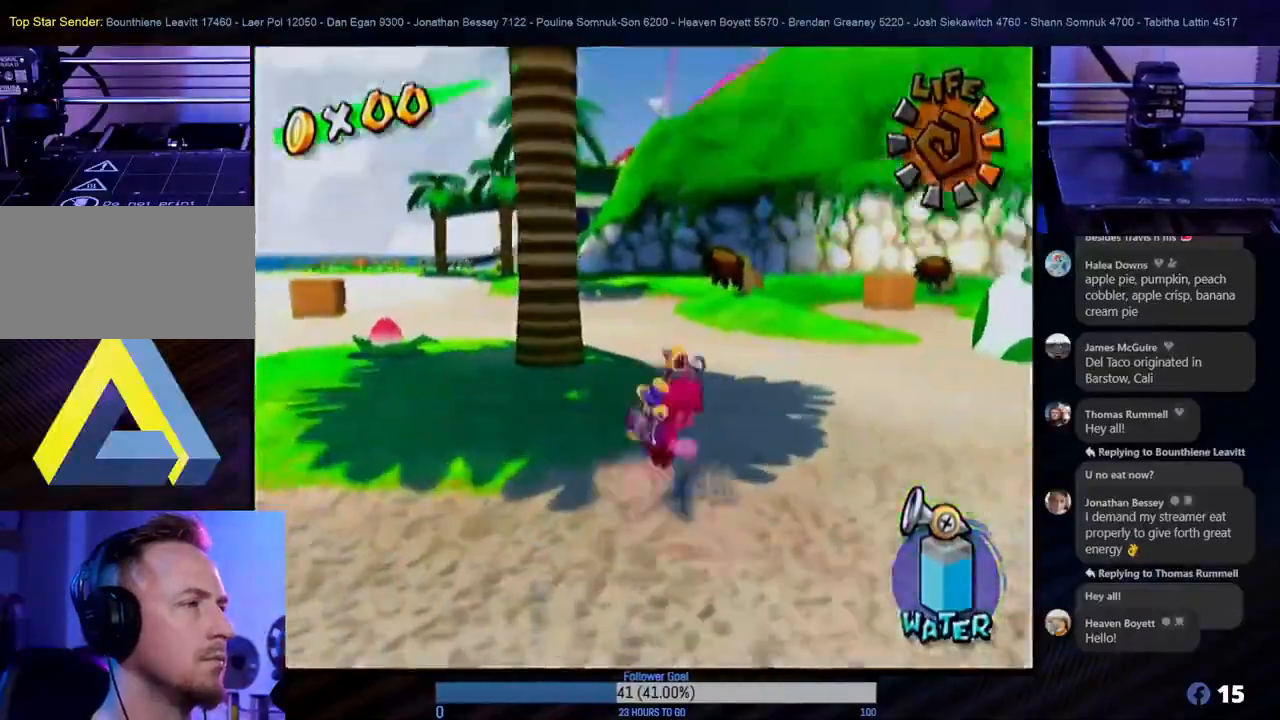
{"buttons": ["R1"], "left_stick": "center", "right_stick": "center", "events": [[100, "R1", "down"], [100, "left_stick", "center"]]}
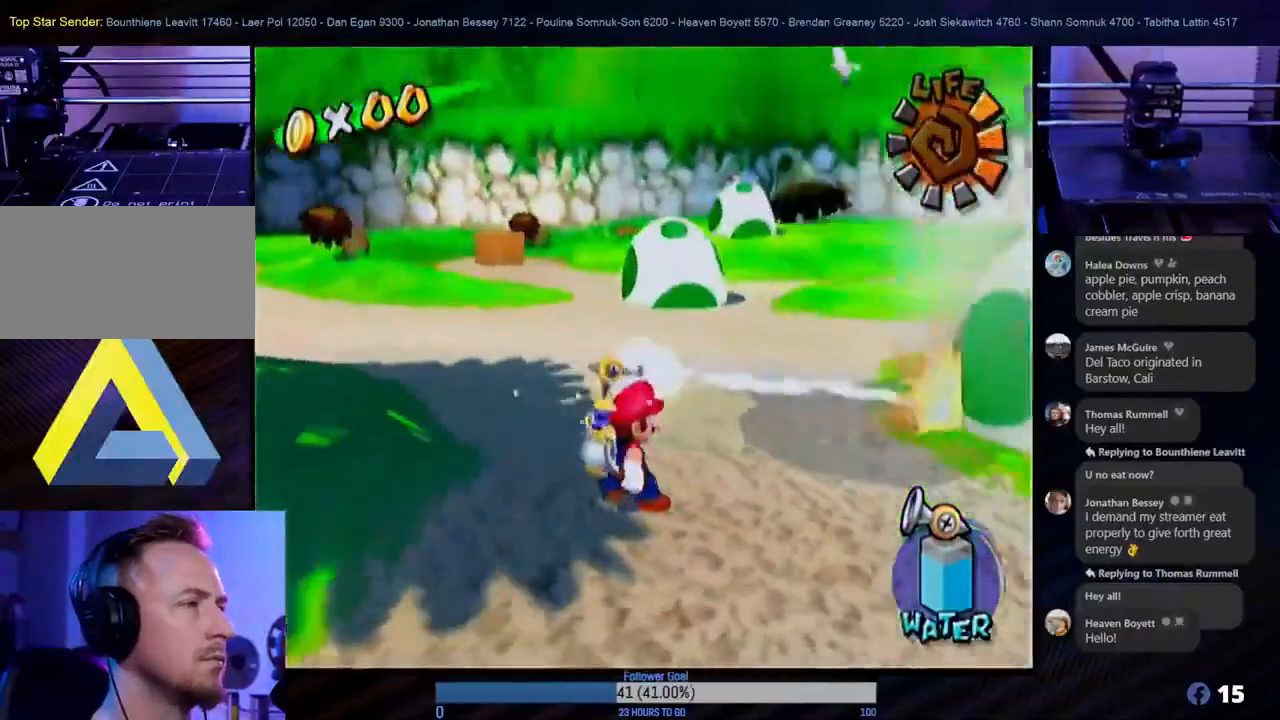
{"buttons": ["R1"], "left_stick": "center", "right_stick": "center", "events": []}
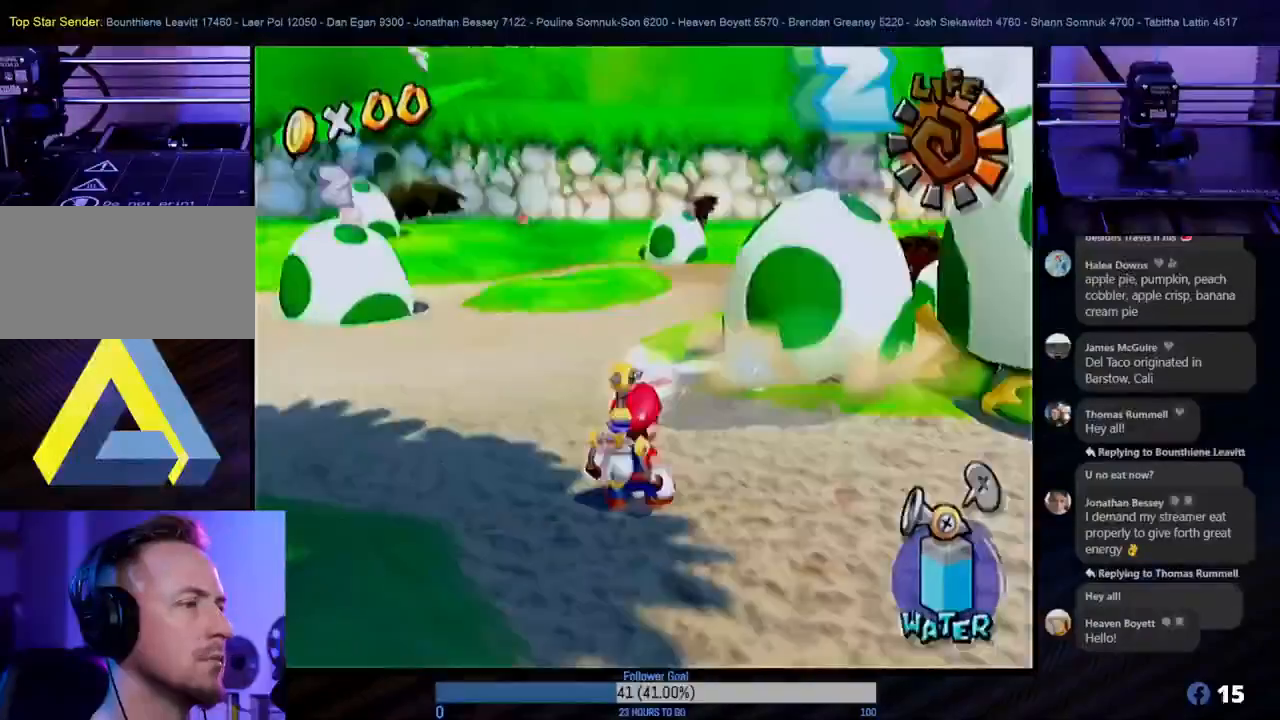
{"buttons": ["R1"], "left_stick": "center", "right_stick": "center", "events": []}
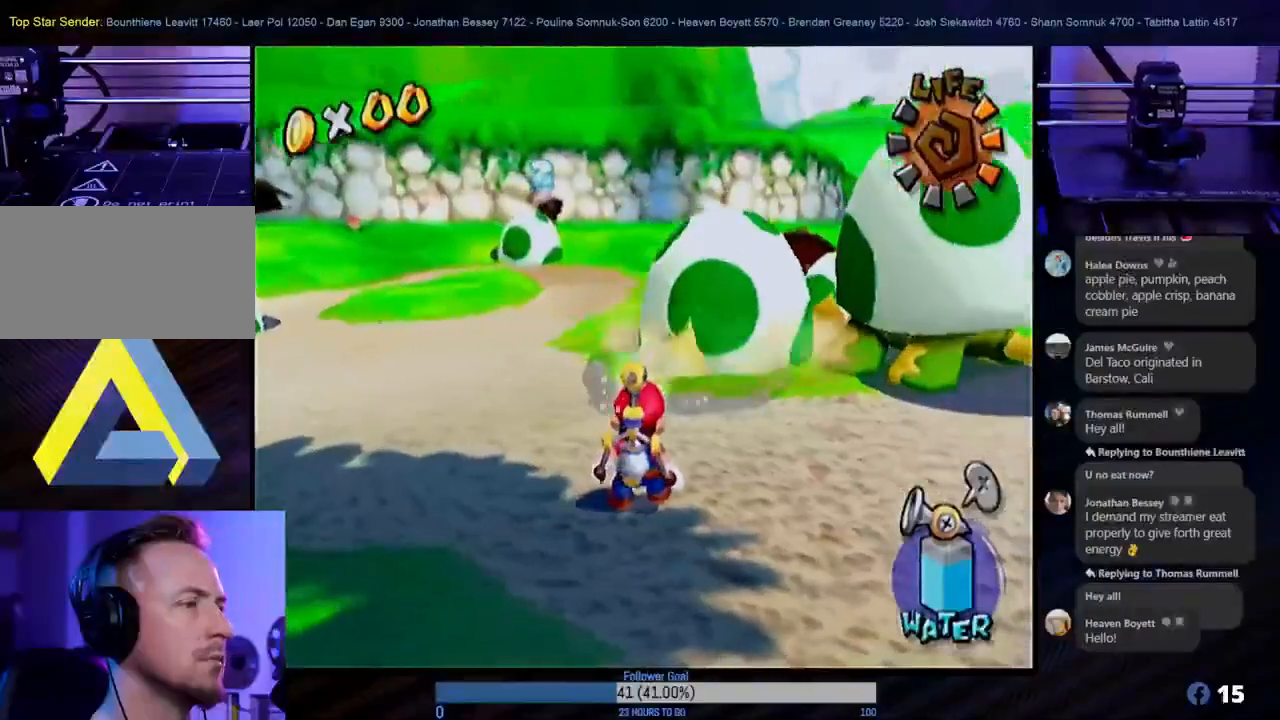
{"buttons": ["R1"], "left_stick": "center", "right_stick": "center", "events": []}
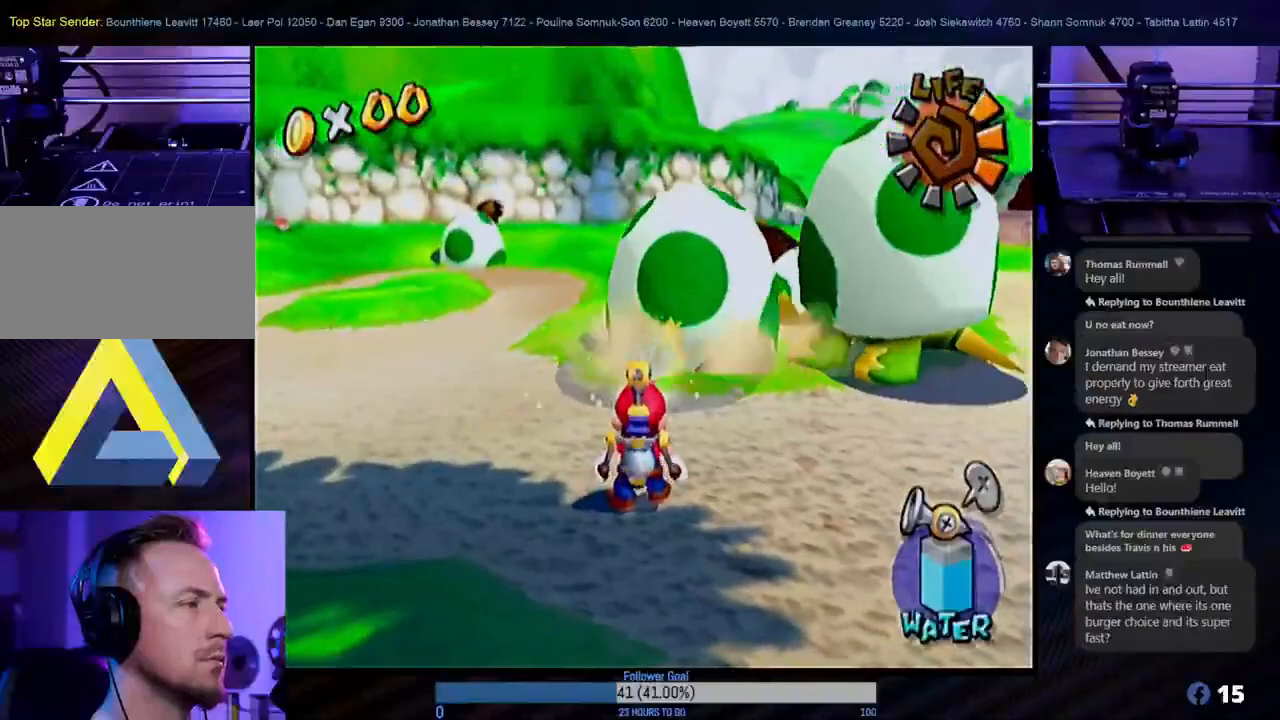
{"buttons": ["R1"], "left_stick": "center", "right_stick": "center", "events": []}
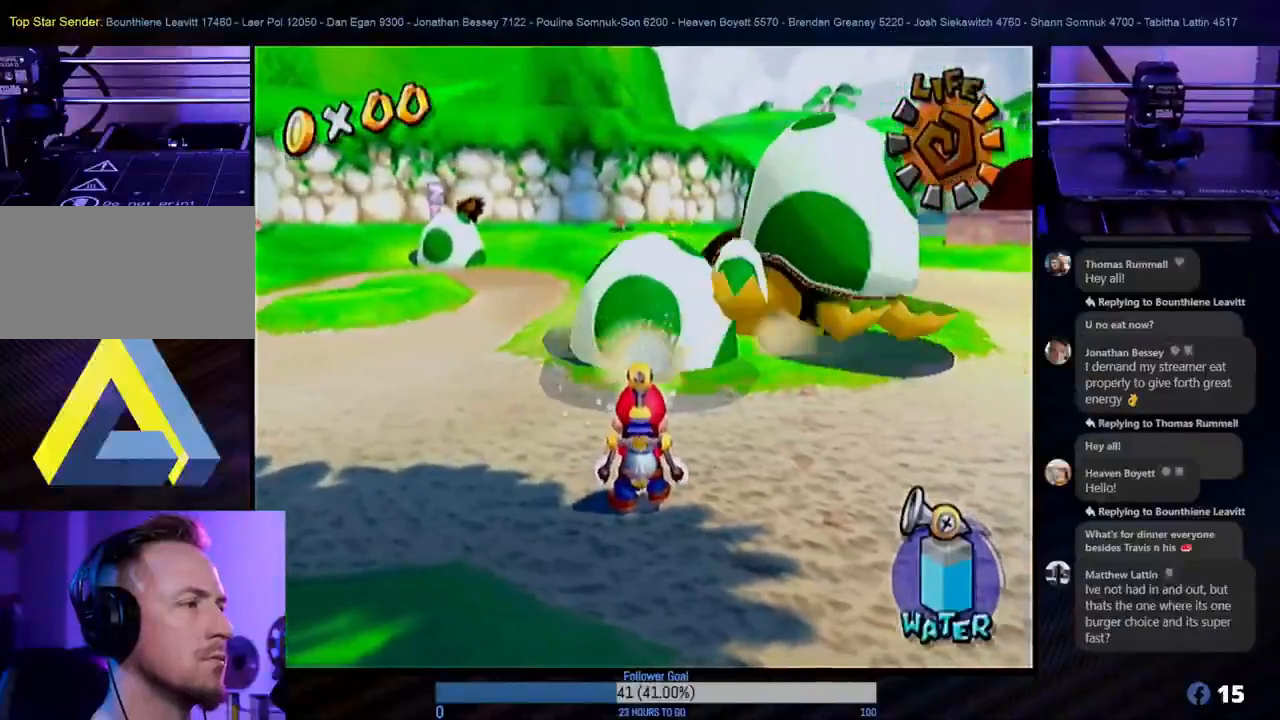
{"buttons": ["R1"], "left_stick": "center", "right_stick": "center", "events": []}
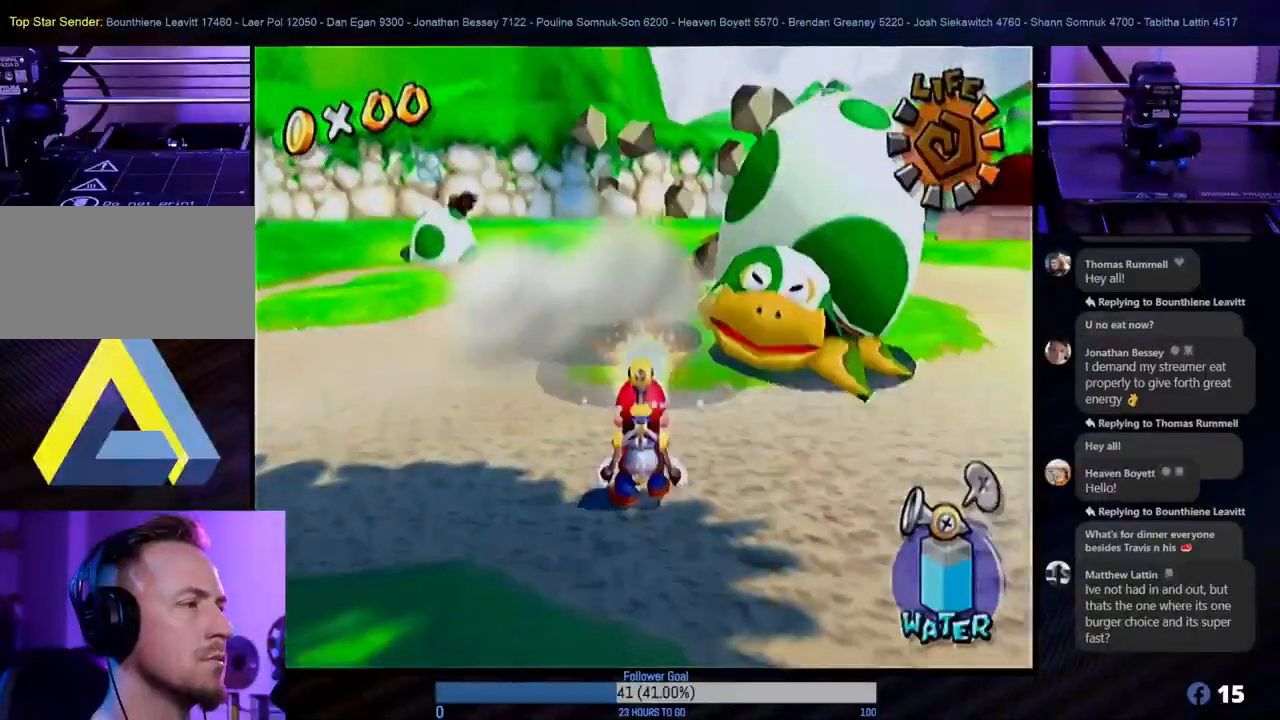
{"buttons": [], "left_stick": "left", "right_stick": "center", "events": [[50, "R1", "up"], [50, "left_stick", "left"]]}
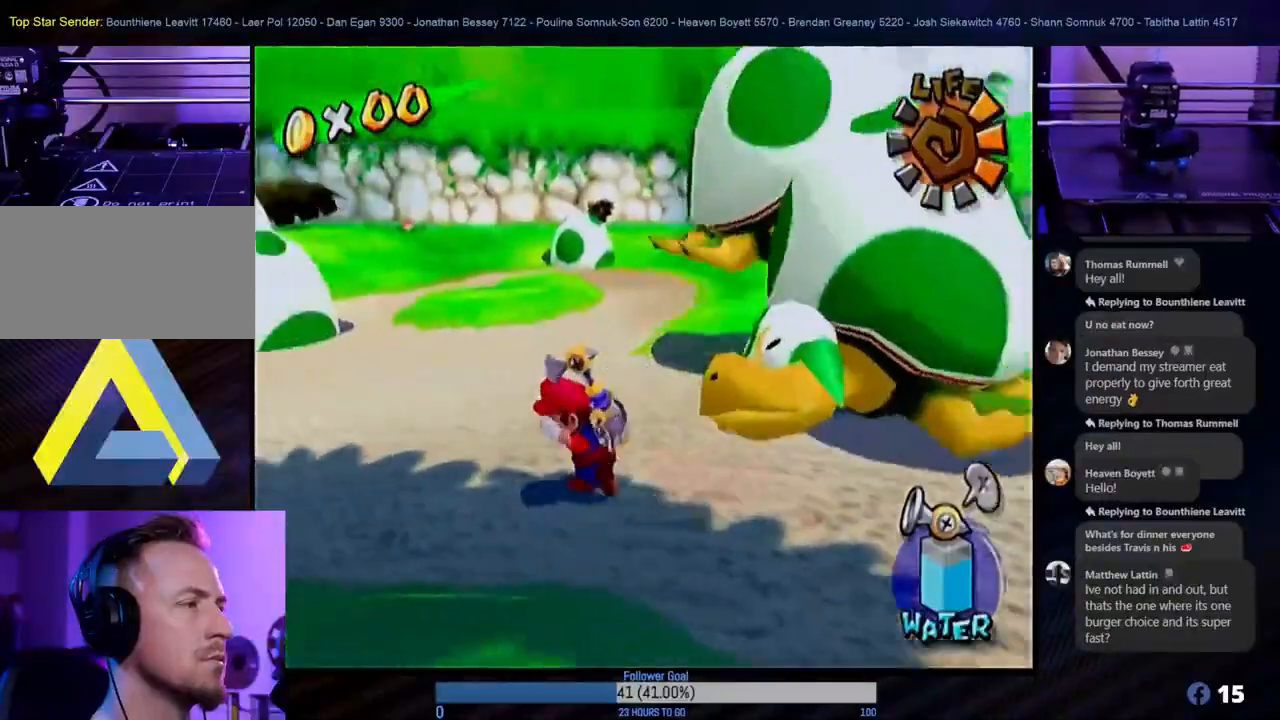
{"buttons": [], "left_stick": "up-left", "right_stick": "center", "events": [[133, "left_stick", "up-left"]]}
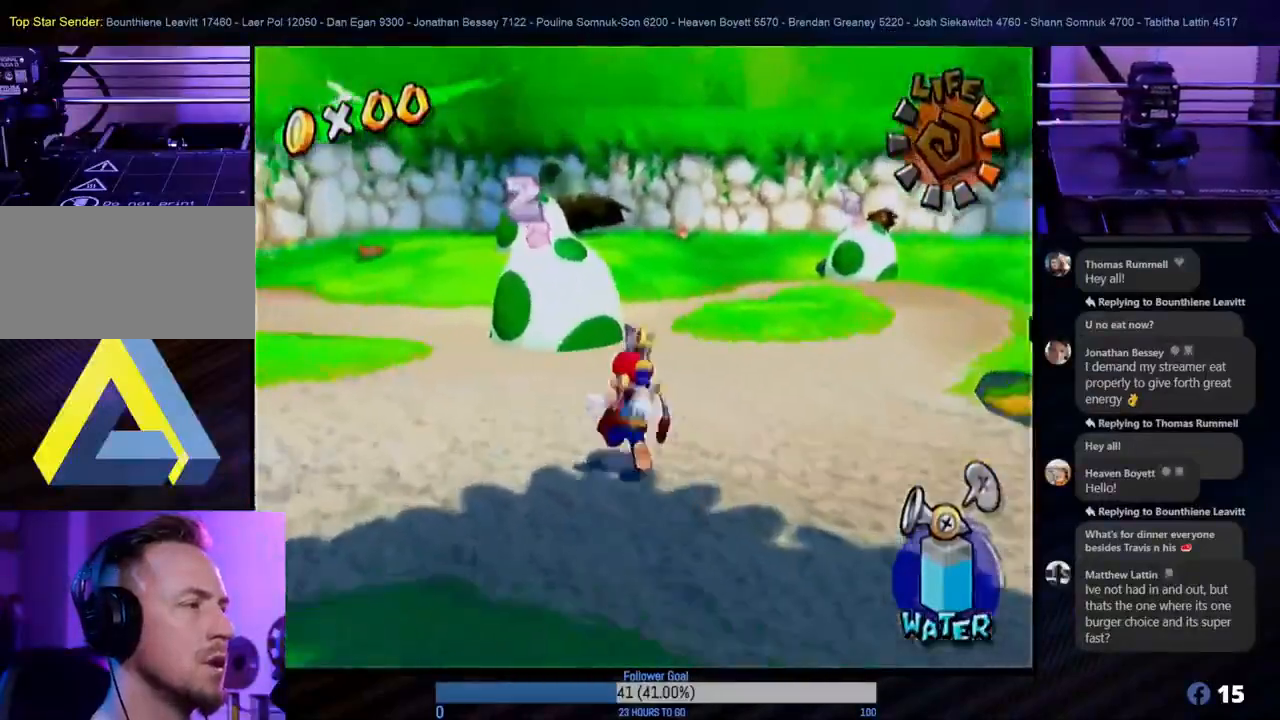
{"buttons": [], "left_stick": "up-left", "right_stick": "center", "events": []}
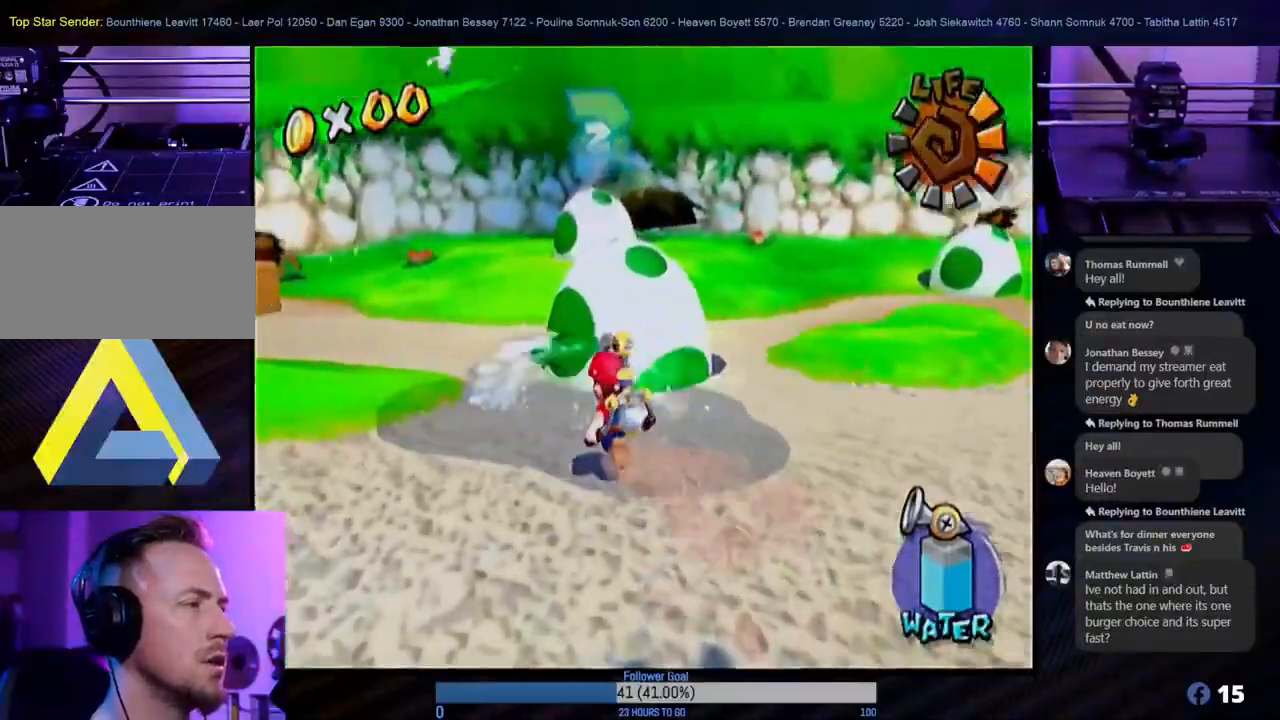
{"buttons": [], "left_stick": "up-left", "right_stick": "center", "events": [[100, "left_stick", "up"], [383, "left_stick", "up-left"]]}
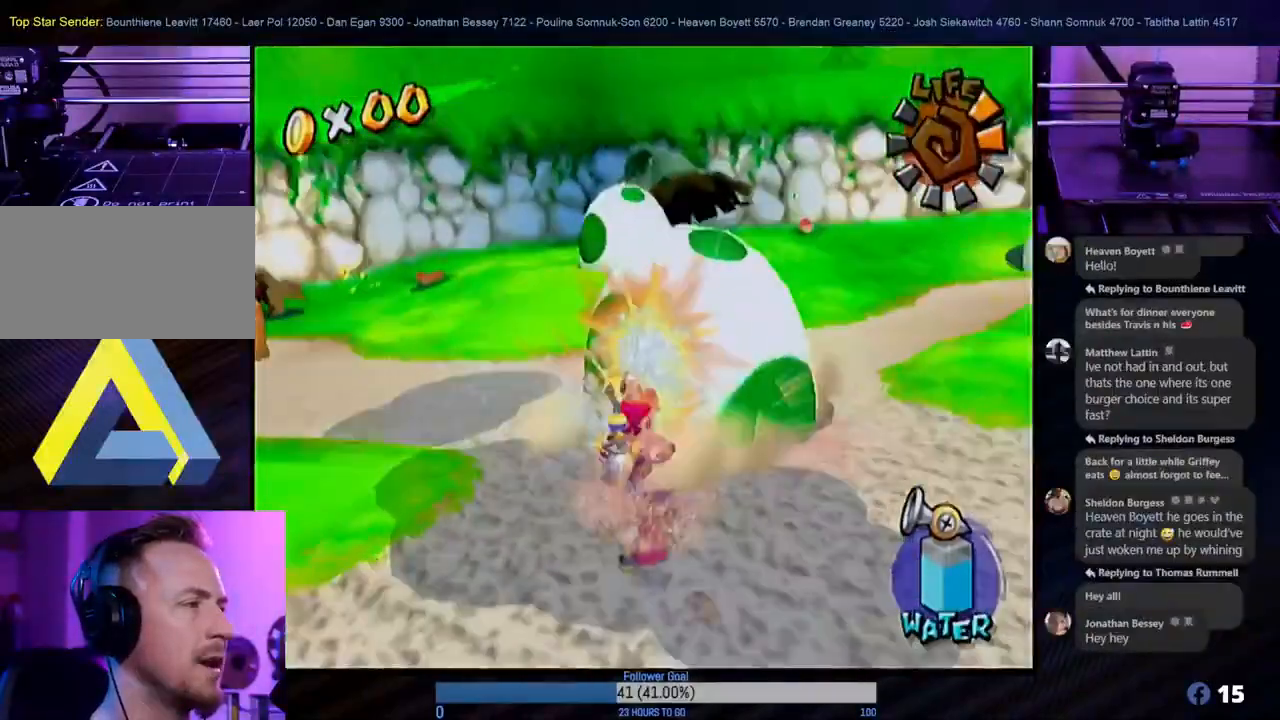
{"buttons": [], "left_stick": "up-left", "right_stick": "center", "events": []}
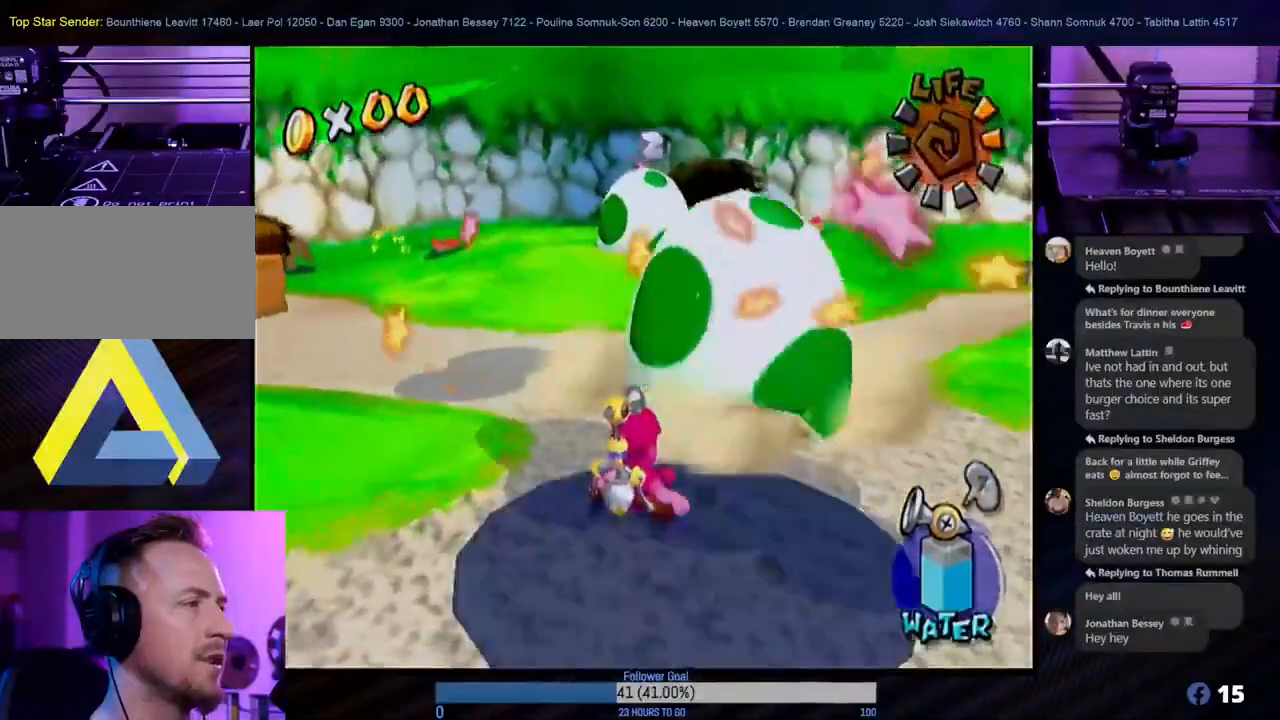
{"buttons": [], "left_stick": "up-left", "right_stick": "center", "events": []}
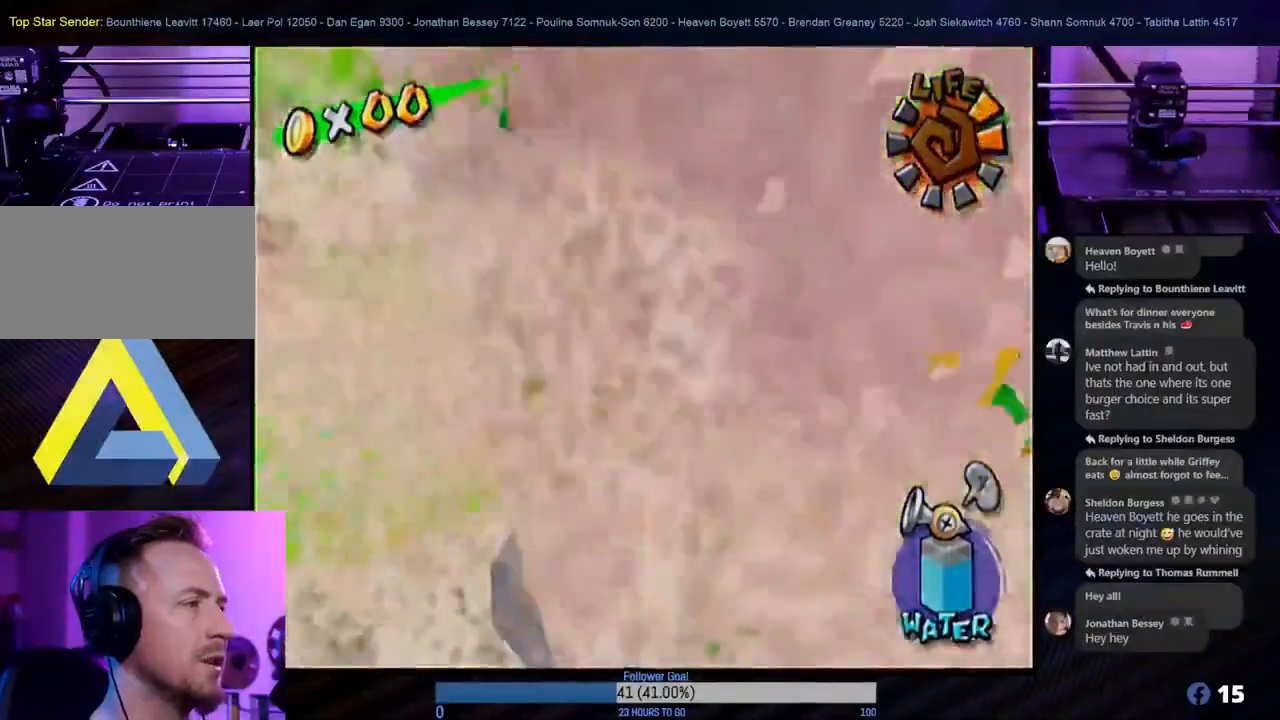
{"buttons": [], "left_stick": "up-left", "right_stick": "center", "events": []}
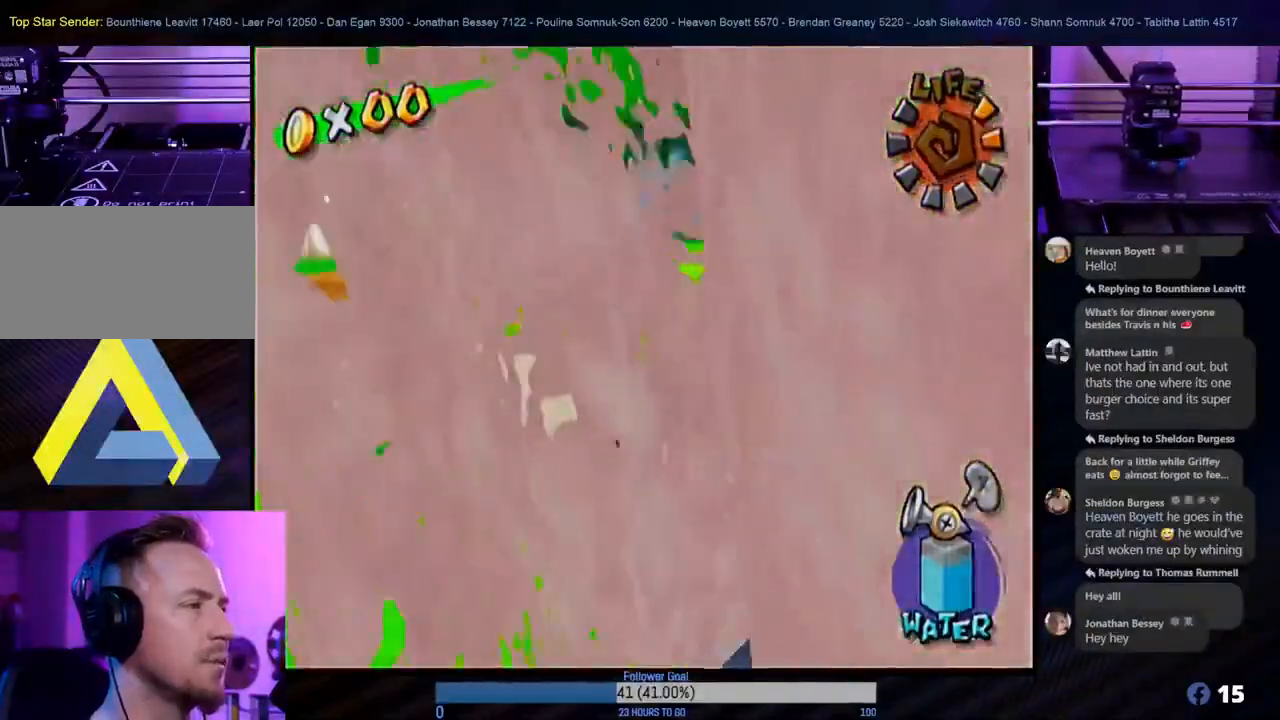
{"buttons": [], "left_stick": "up-right", "right_stick": "center", "events": [[50, "A", "down"], [167, "left_stick", "up"], [200, "A", "up"], [383, "left_stick", "up-right"]]}
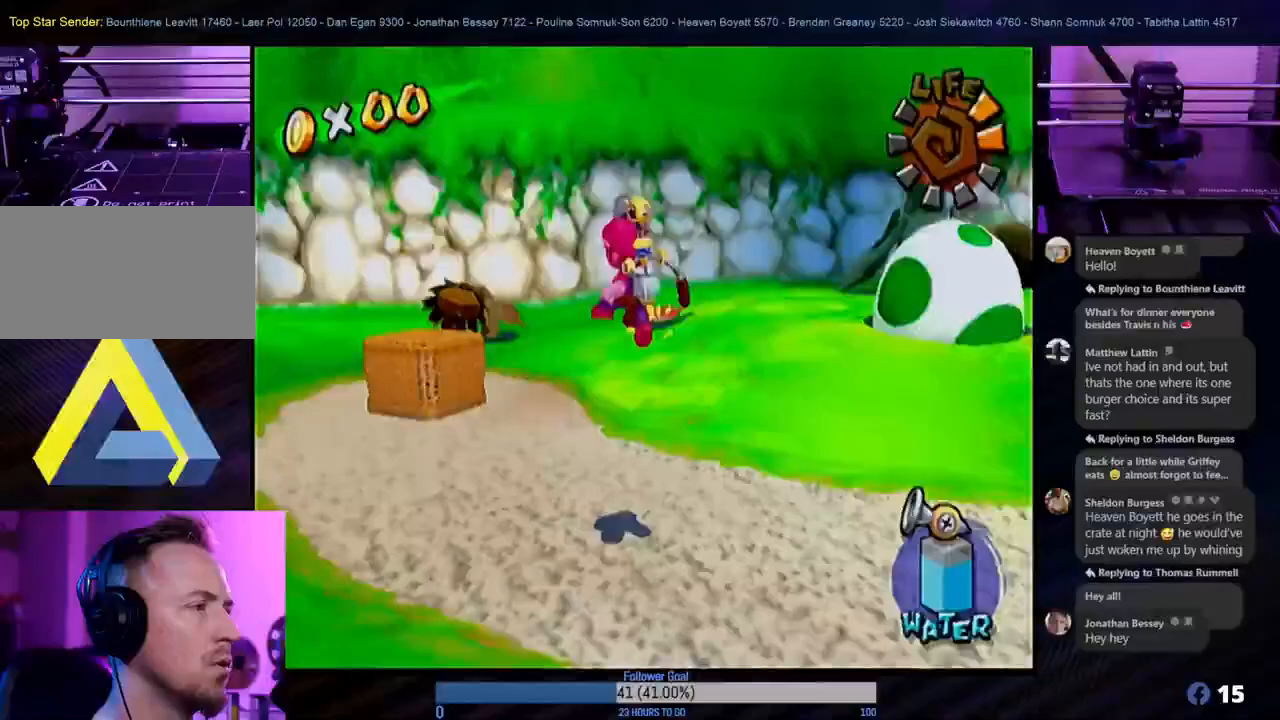
{"buttons": [], "left_stick": "up", "right_stick": "center", "events": [[267, "left_stick", "up"]]}
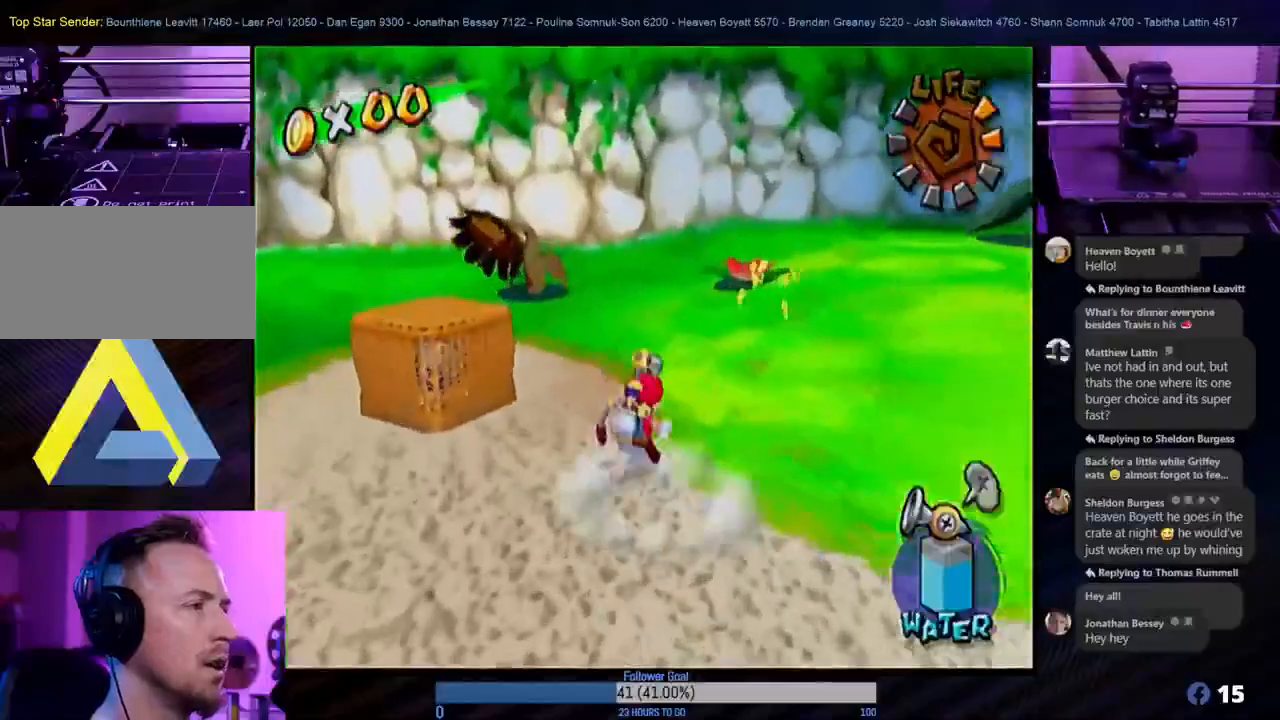
{"buttons": ["A"], "left_stick": "up", "right_stick": "center", "events": [[83, "left_stick", "up-right"], [250, "left_stick", "up"], [300, "A", "down"]]}
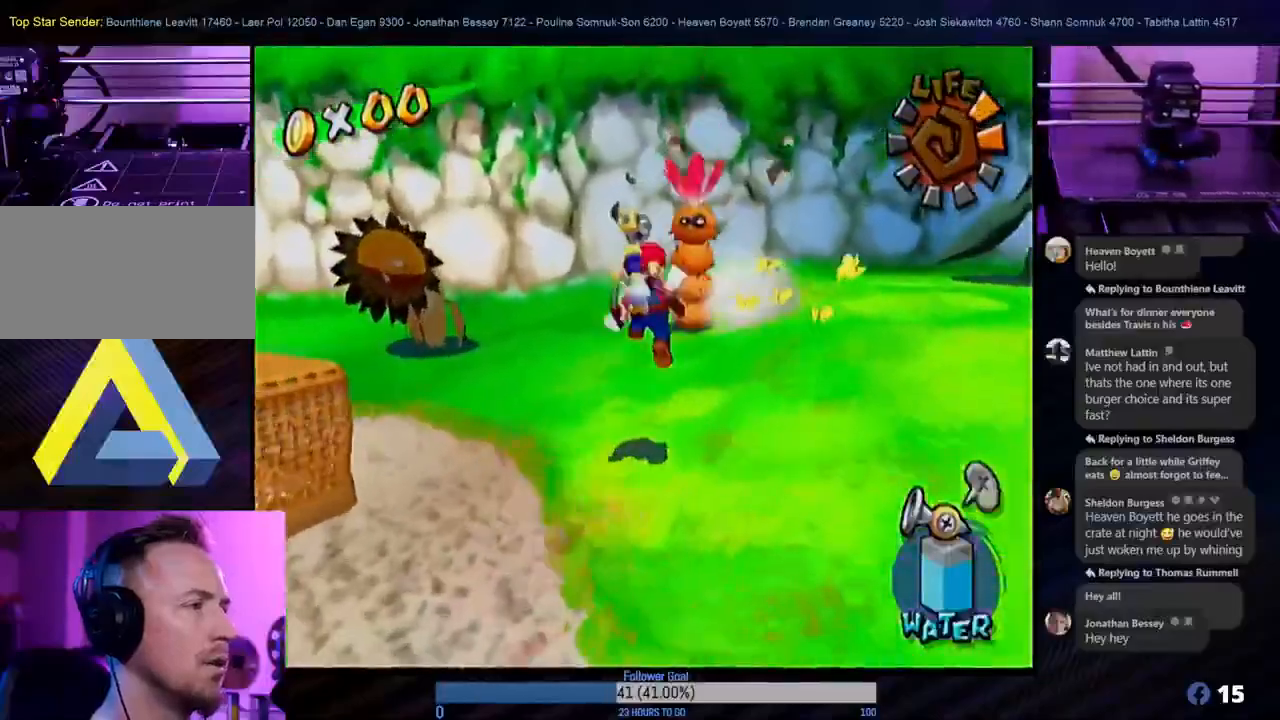
{"buttons": ["L1"], "left_stick": "center", "right_stick": "center", "events": [[83, "A", "up"], [167, "left_stick", "up-left"], [317, "L1", "down"], [317, "left_stick", "center"]]}
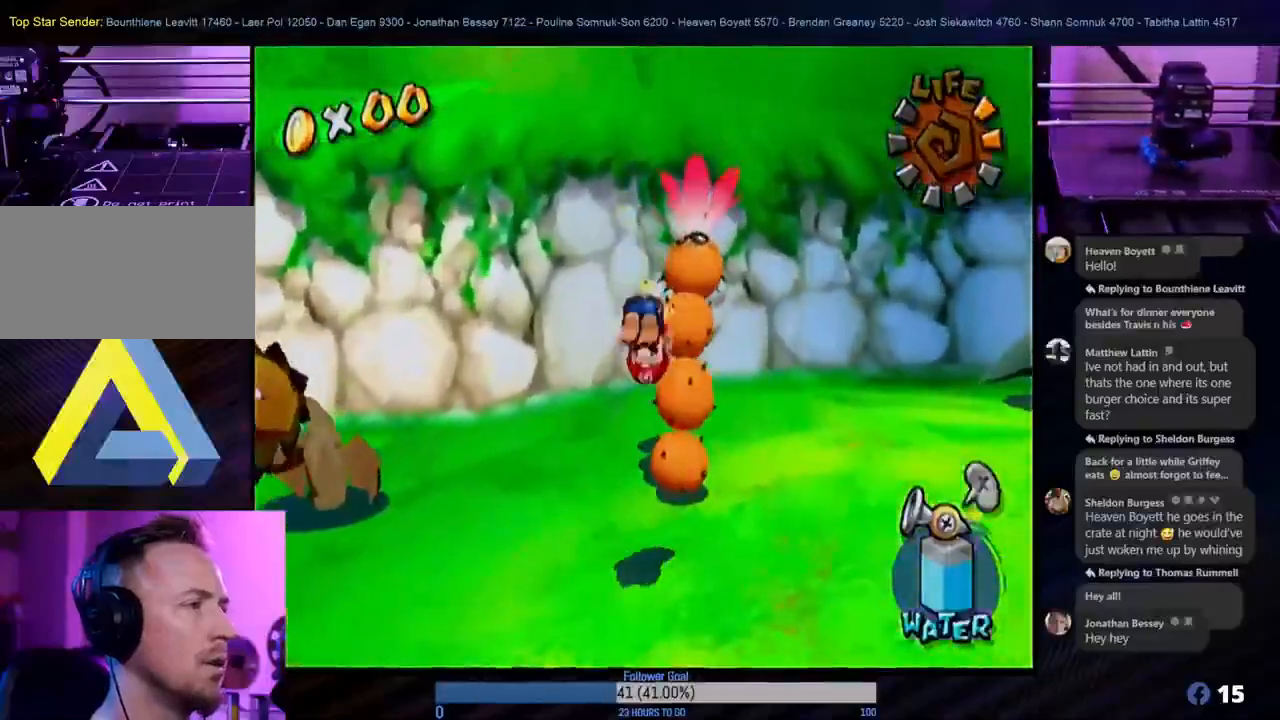
{"buttons": [], "left_stick": "down-left", "right_stick": "center", "events": [[17, "L1", "up"], [50, "left_stick", "down-left"]]}
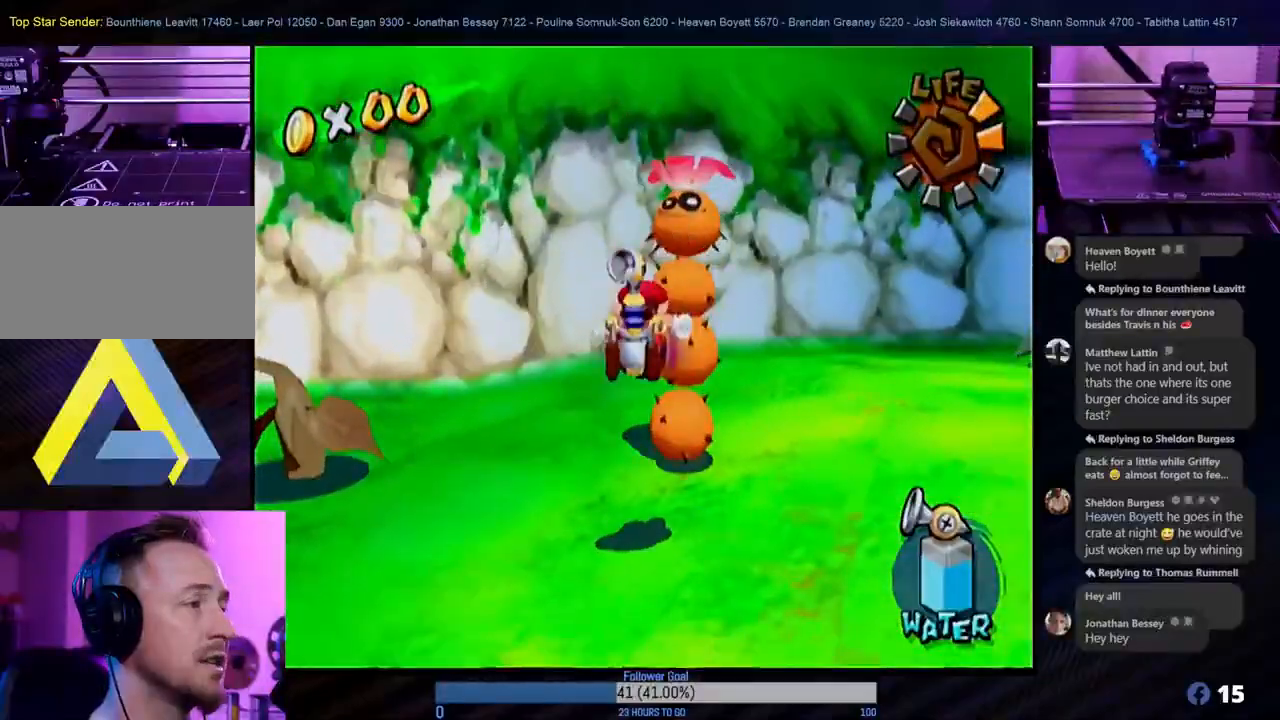
{"buttons": [], "left_stick": "down-left", "right_stick": "center", "events": []}
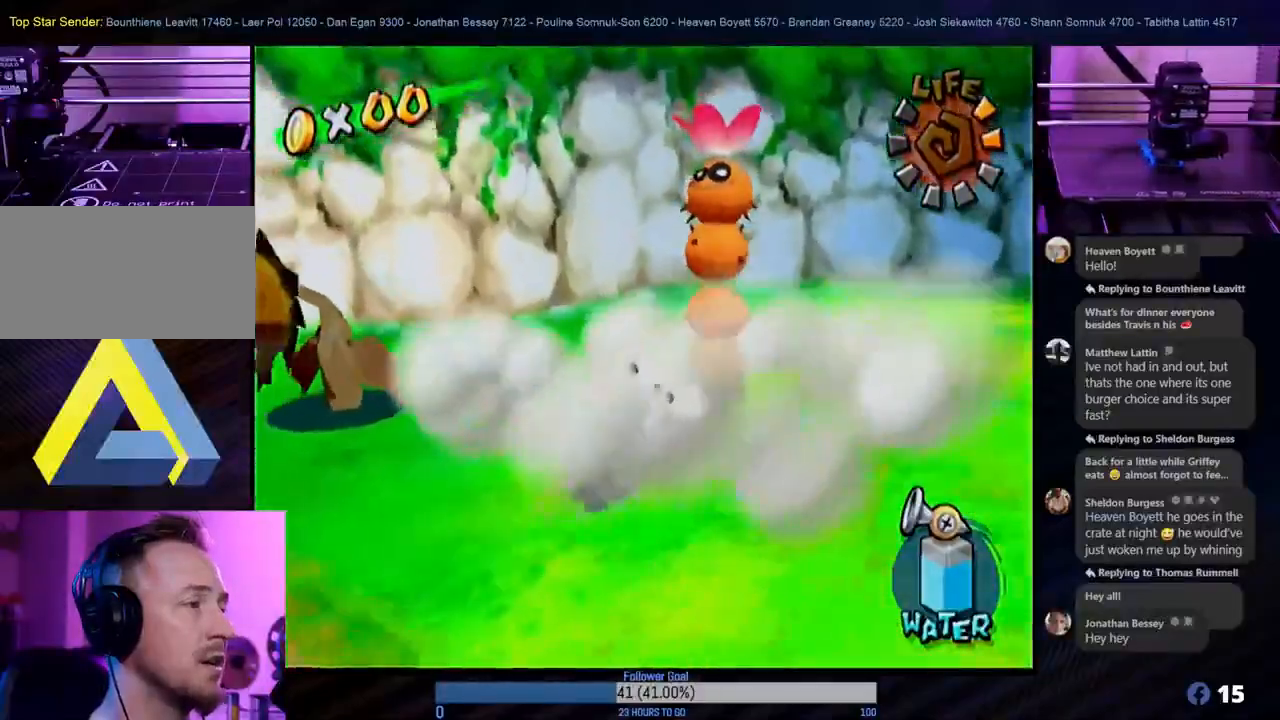
{"buttons": [], "left_stick": "down-left", "right_stick": "center", "events": []}
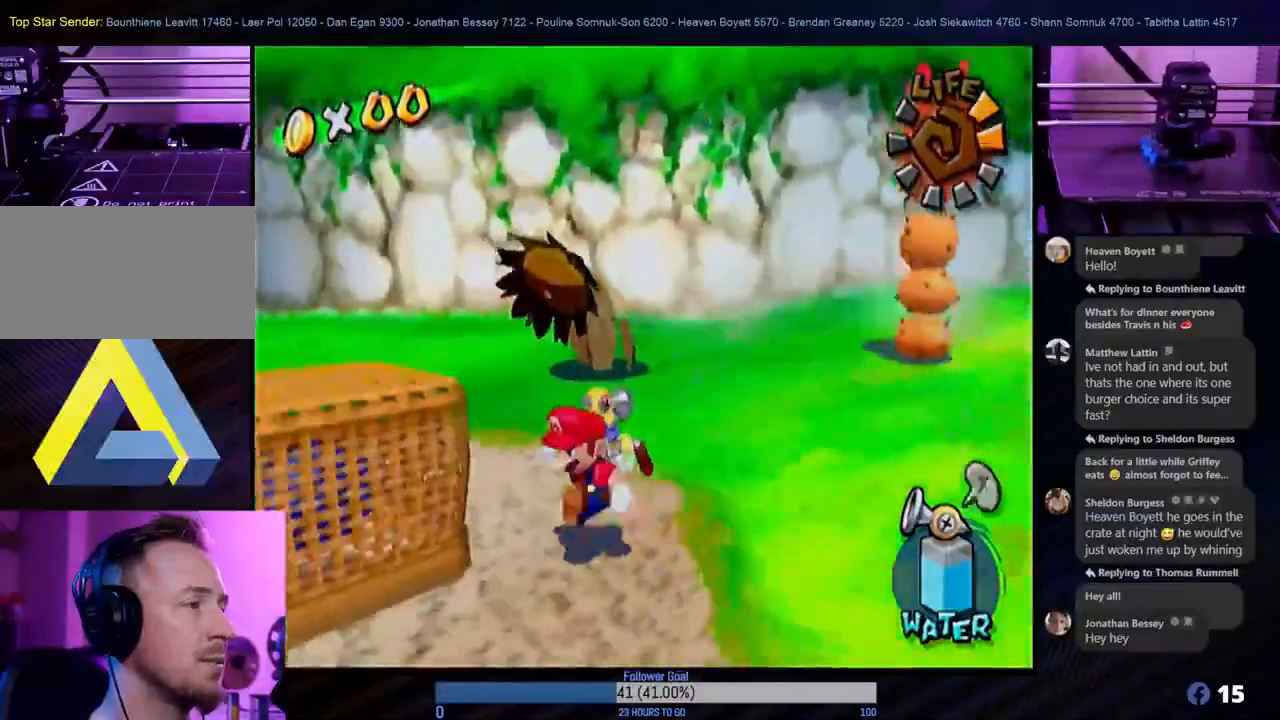
{"buttons": [], "left_stick": "up-left", "right_stick": "center", "events": [[150, "left_stick", "center"], [383, "left_stick", "up-left"]]}
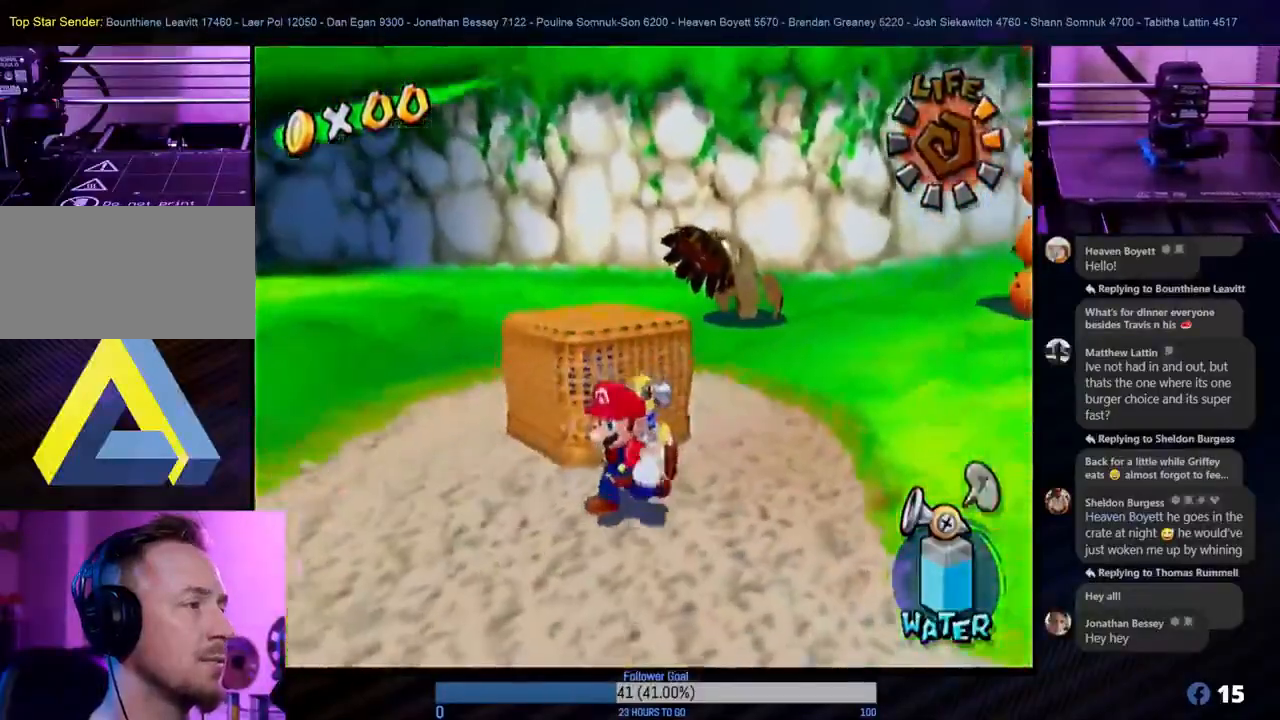
{"buttons": [], "left_stick": "up-left", "right_stick": "center", "events": []}
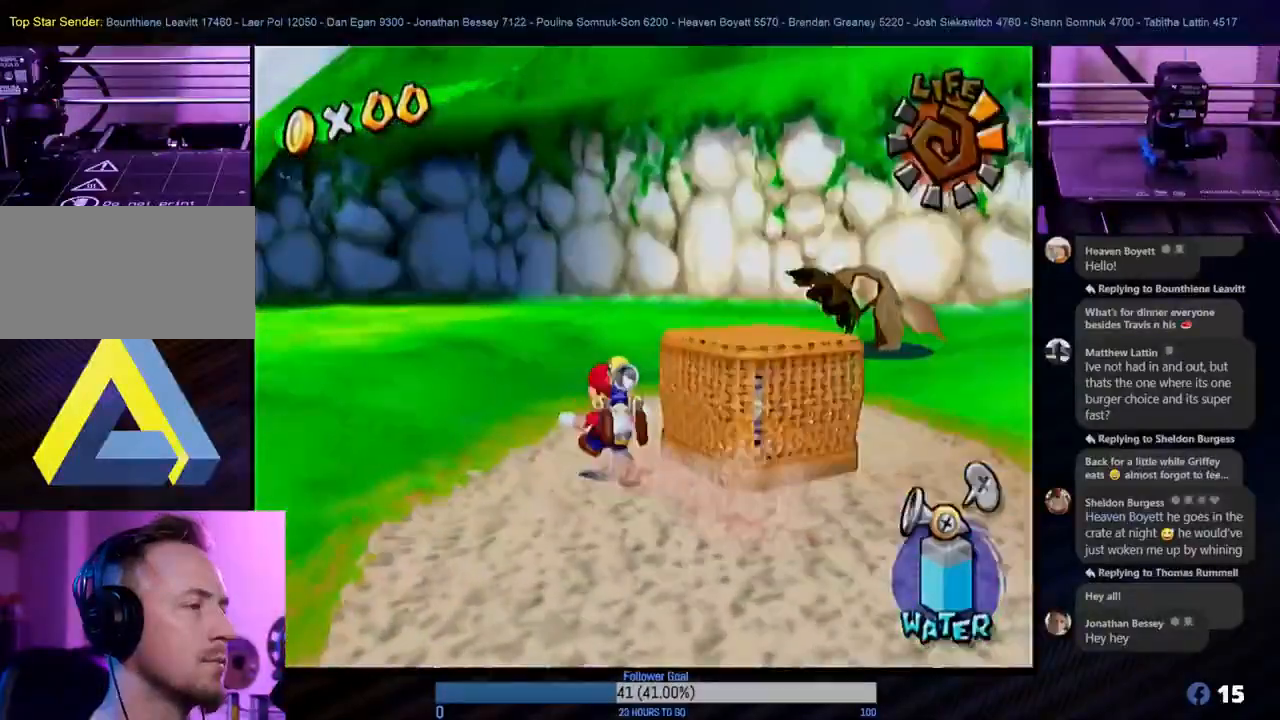
{"buttons": [], "left_stick": "up-left", "right_stick": "center", "events": [[117, "left_stick", "up"], [367, "left_stick", "up-left"]]}
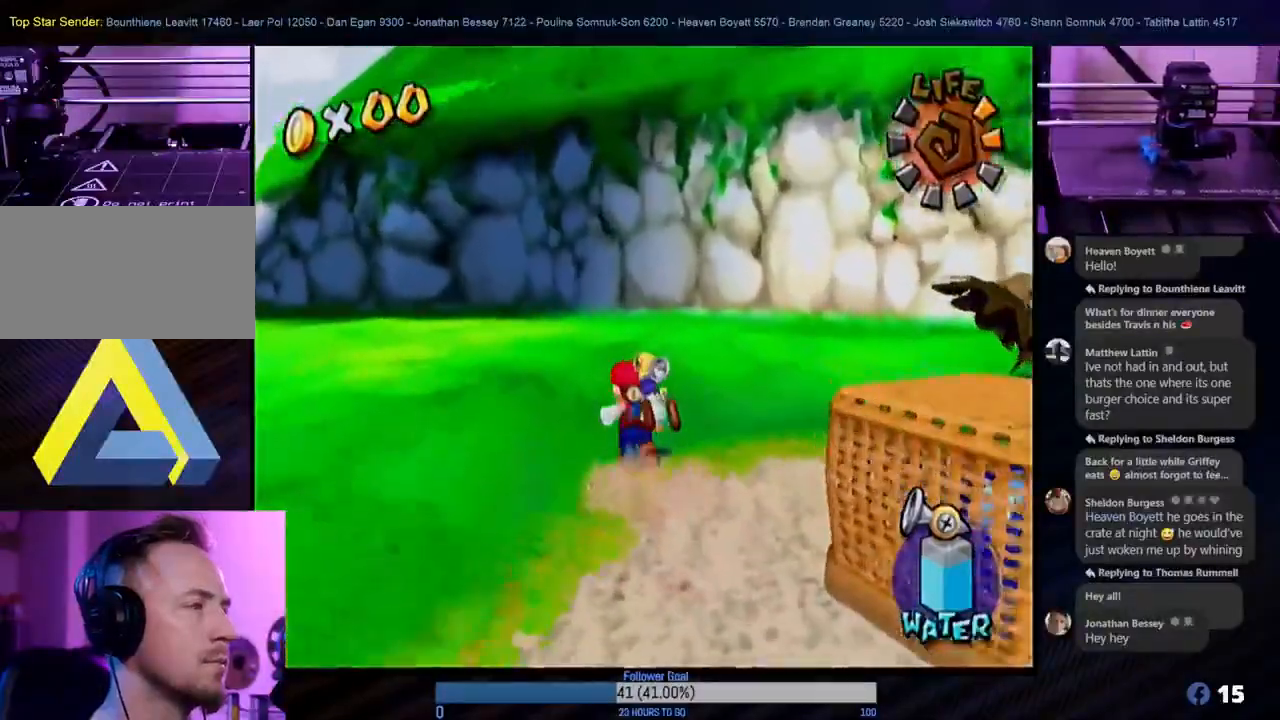
{"buttons": [], "left_stick": "up-left", "right_stick": "center", "events": []}
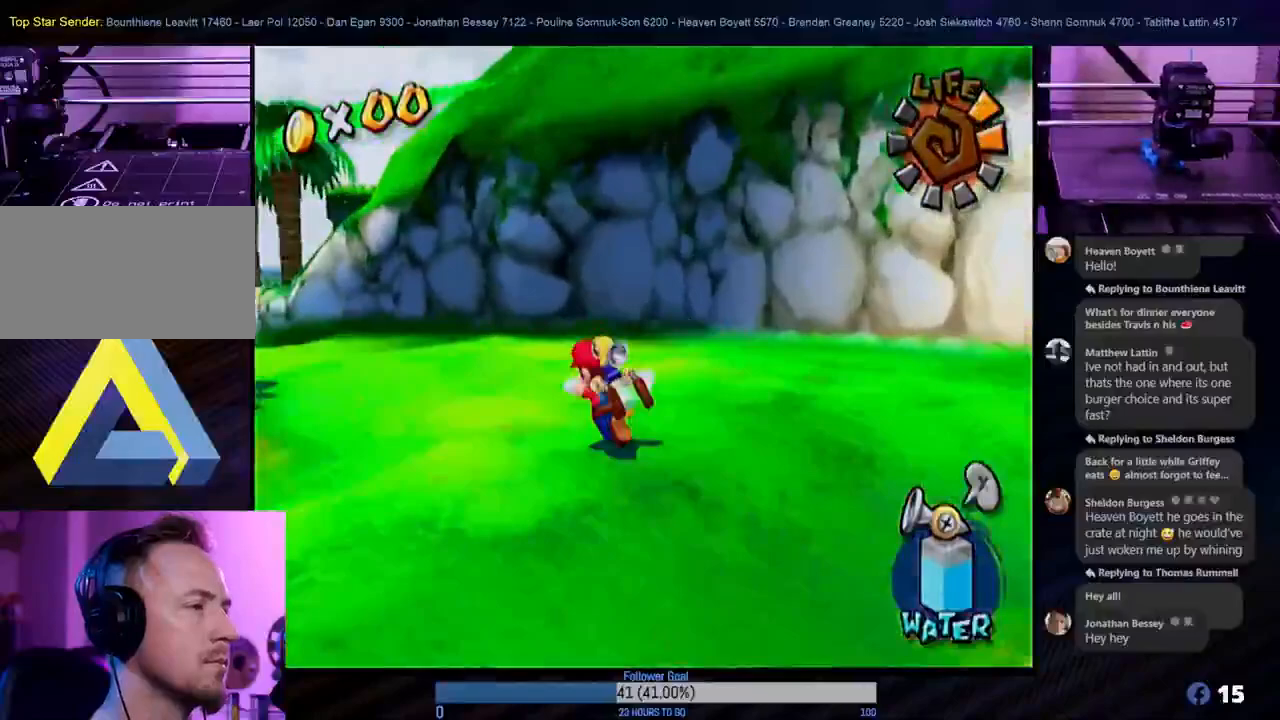
{"buttons": [], "left_stick": "up-left", "right_stick": "center", "events": []}
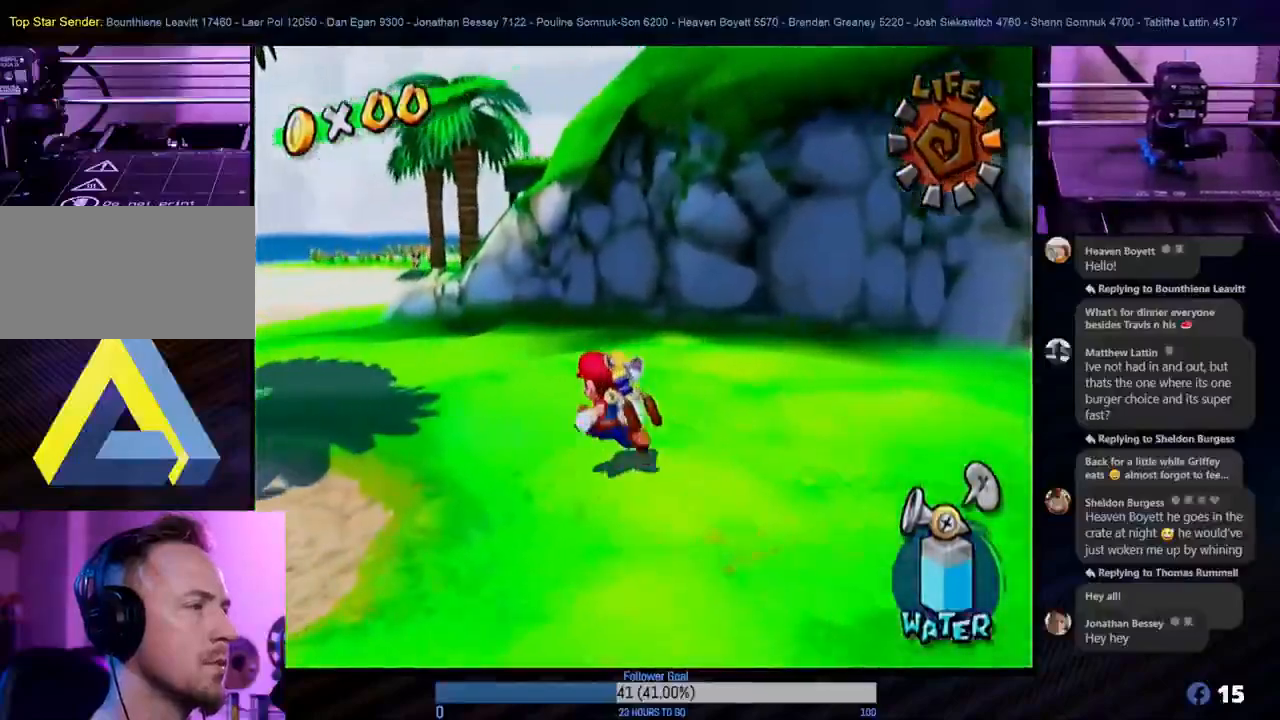
{"buttons": [], "left_stick": "up", "right_stick": "center", "events": [[267, "L1", "down"], [350, "L1", "up"], [433, "left_stick", "up"]]}
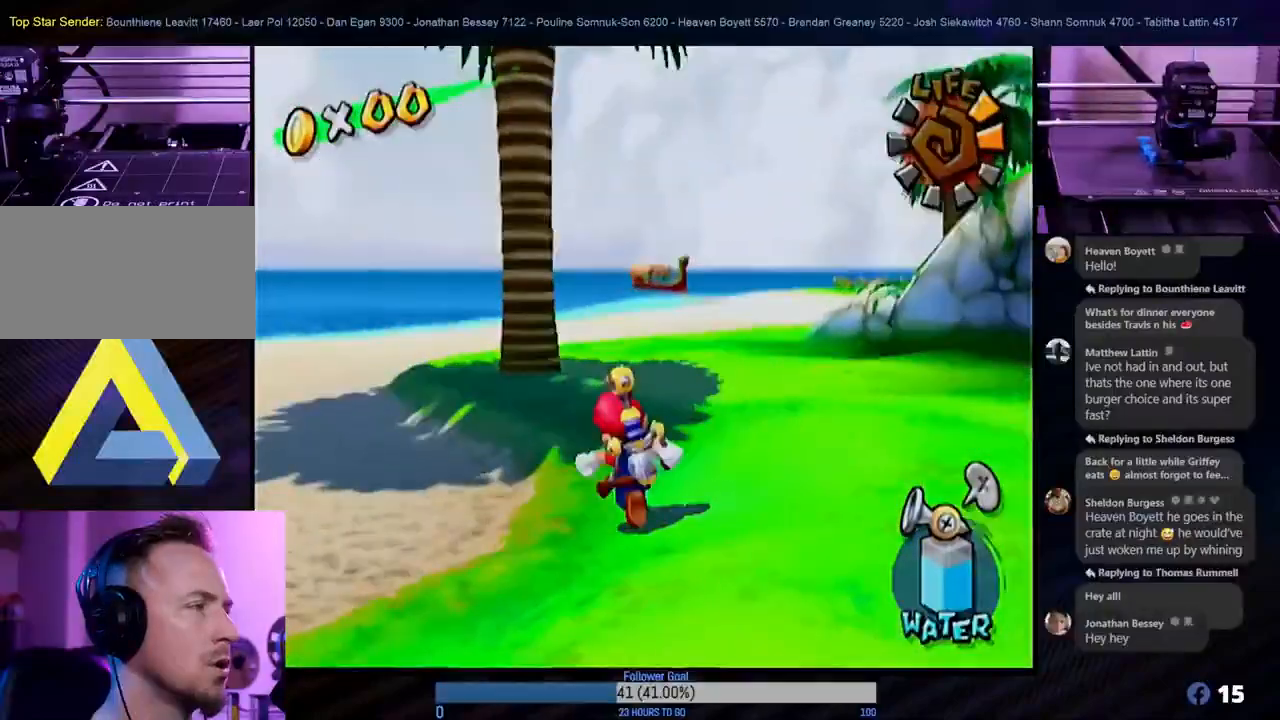
{"buttons": [], "left_stick": "up", "right_stick": "center", "events": []}